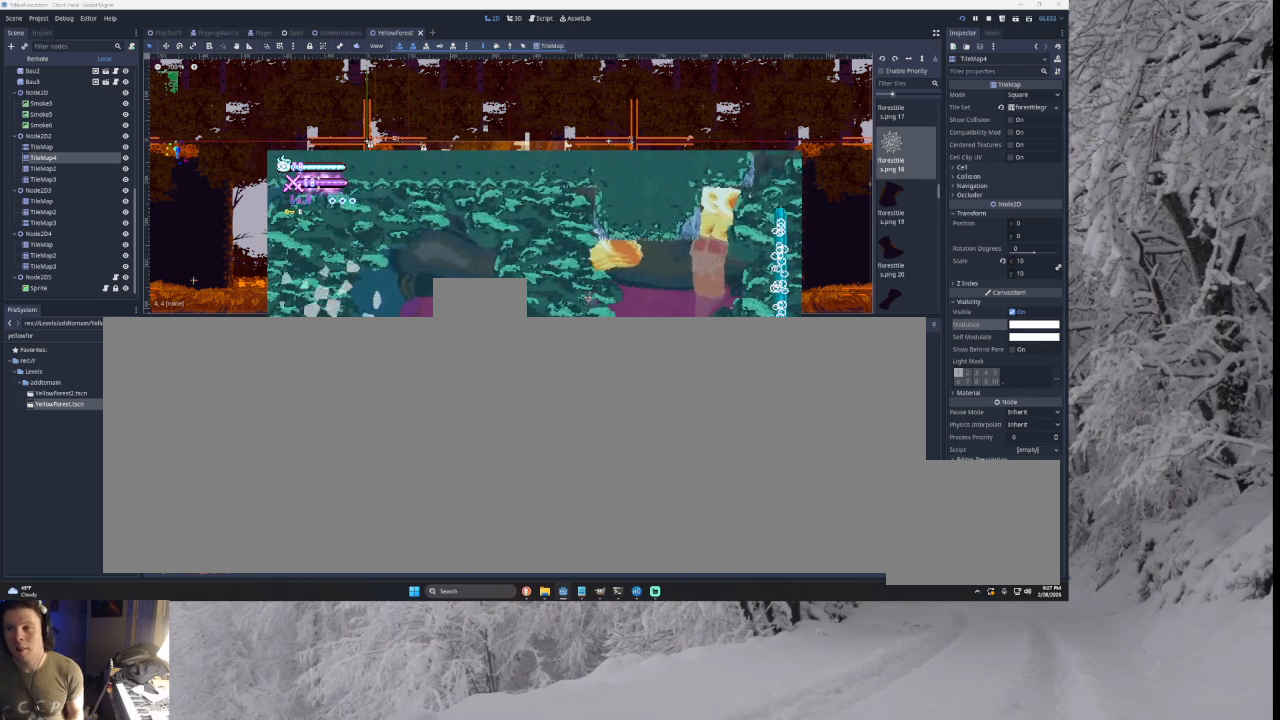
Gameplay with a controller (PlayStation layout); each line is a JSON object with the inputs held at the frame after it. "events" lists button and stick changes between this image and that frame as [ms after this image, input, new state], when the widget could be followed in between. Not read: CROSS L2.
{"buttons": [], "left_stick": "left", "right_stick": "center", "events": [[67, "SQUARE", "up"]]}
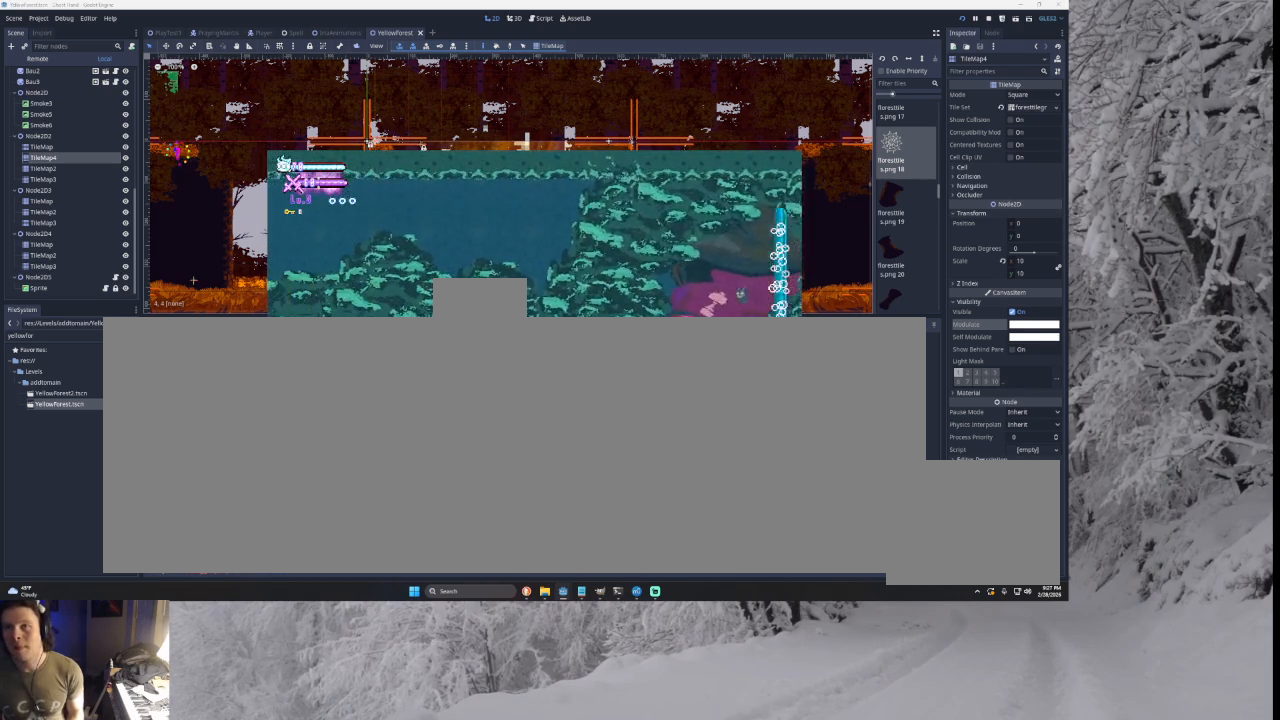
{"buttons": [], "left_stick": "left", "right_stick": "center", "events": [[200, "left_stick", "up"], [367, "left_stick", "left"]]}
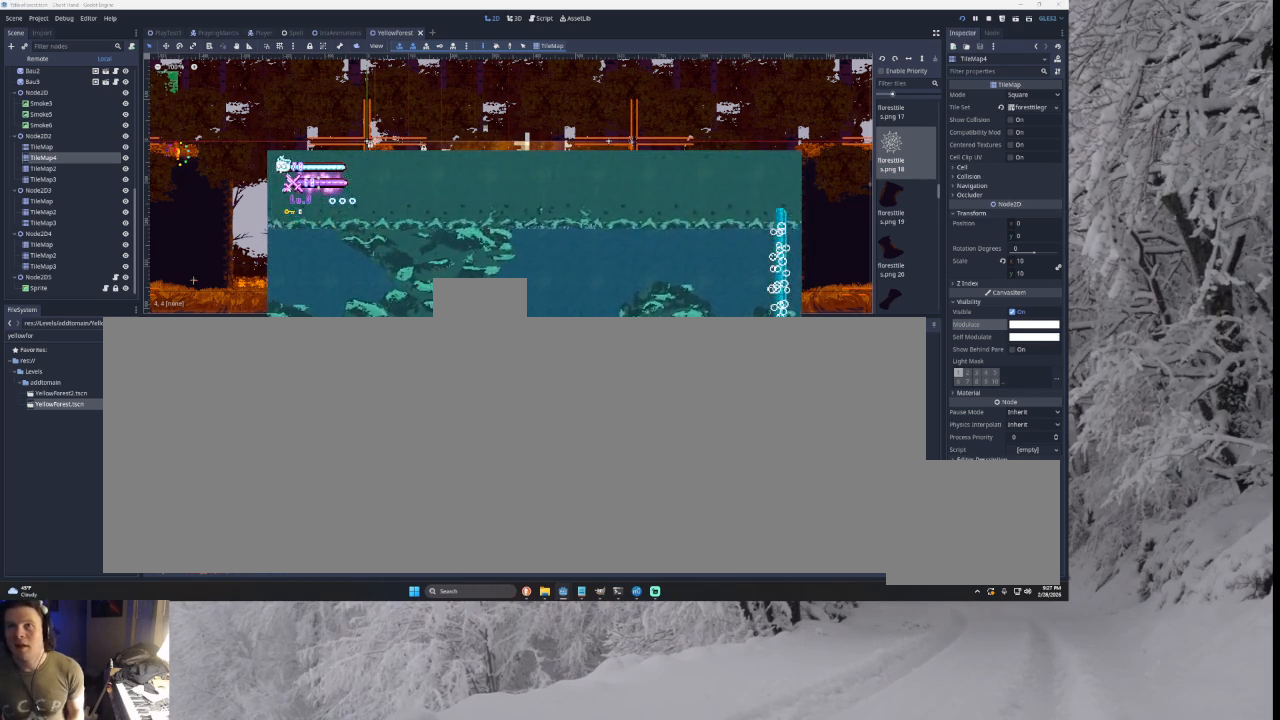
{"buttons": [], "left_stick": "center", "right_stick": "center", "events": [[233, "left_stick", "down-left"], [467, "left_stick", "center"]]}
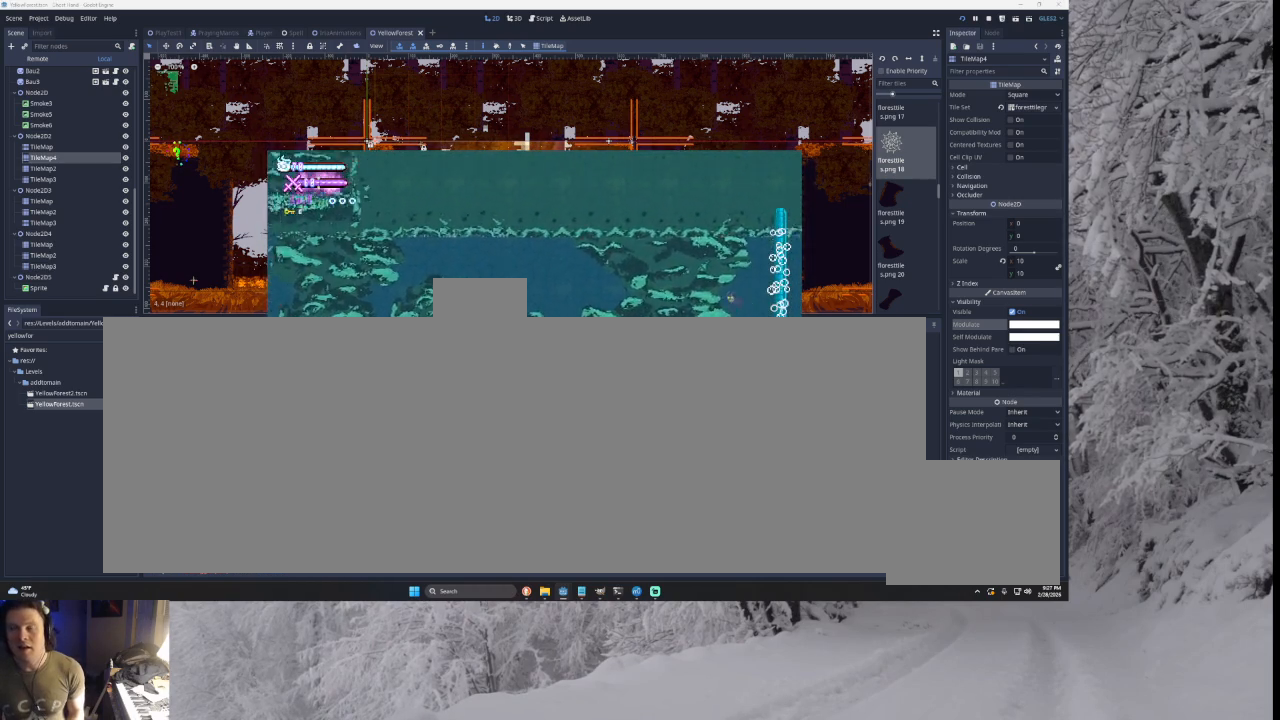
{"buttons": [], "left_stick": "up-left", "right_stick": "center", "events": [[33, "left_stick", "down-left"], [167, "left_stick", "left"], [333, "left_stick", "up-left"]]}
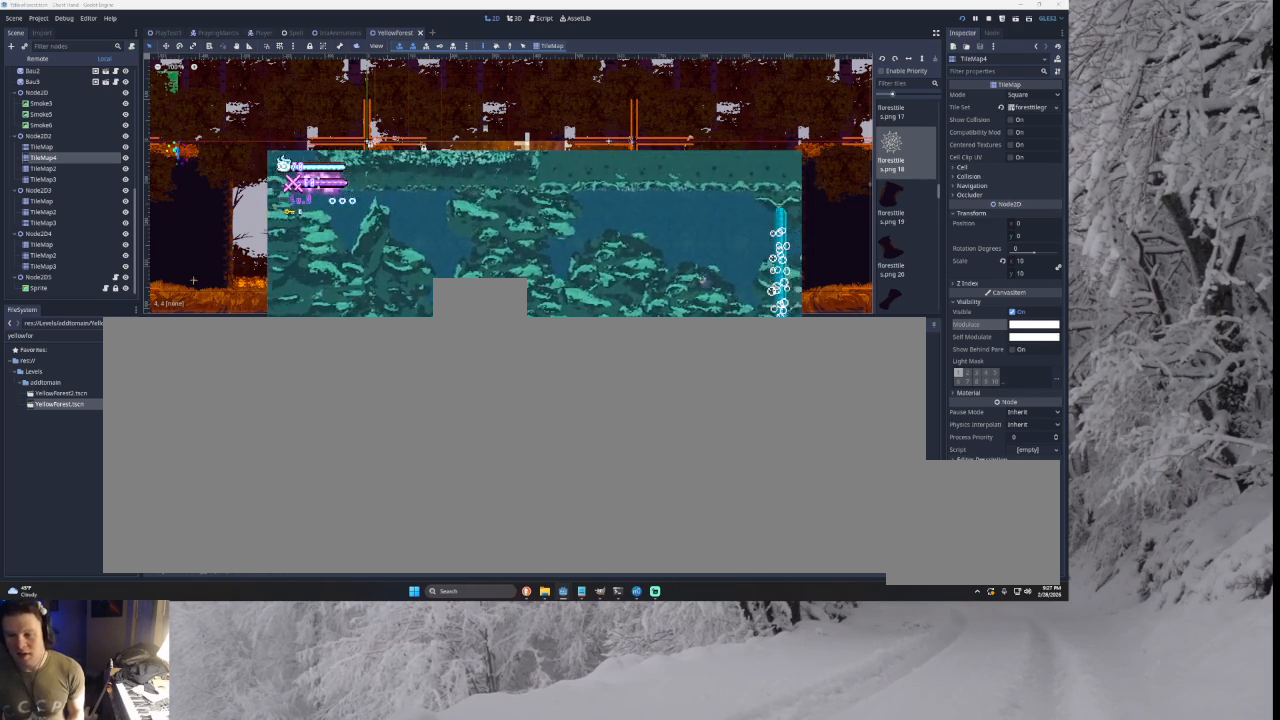
{"buttons": [], "left_stick": "left", "right_stick": "center", "events": [[33, "left_stick", "up"], [333, "left_stick", "left"]]}
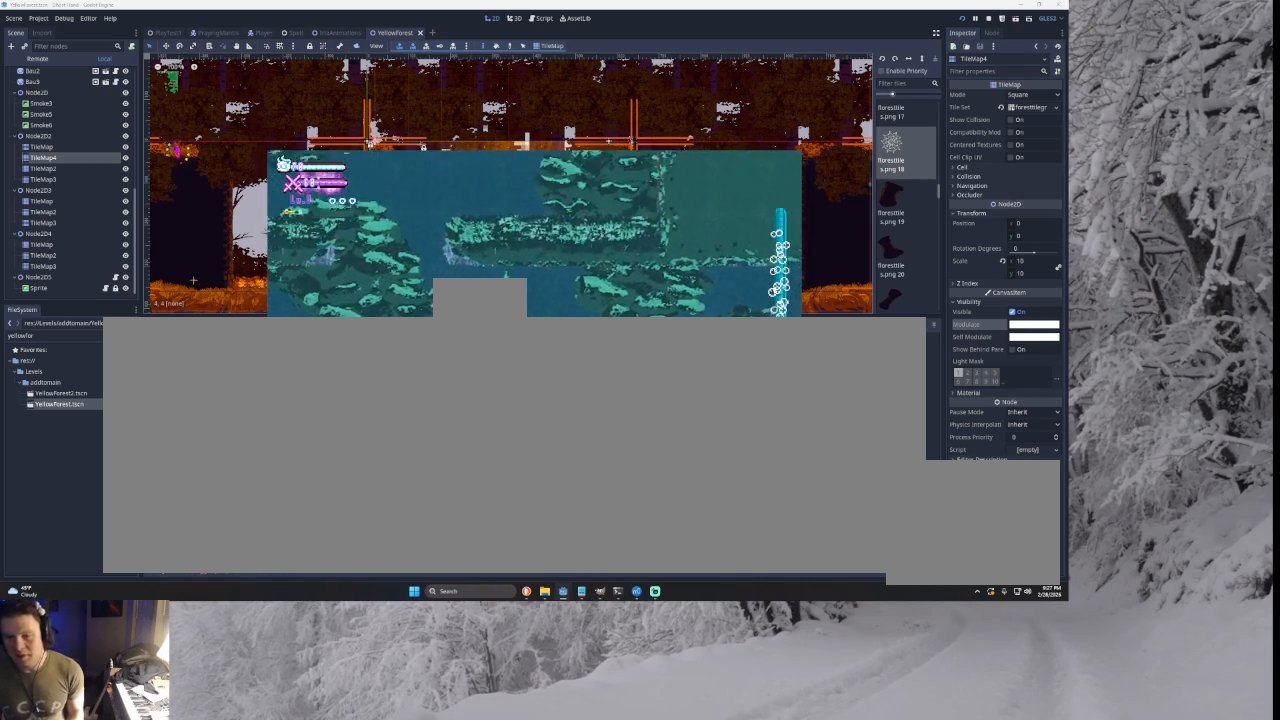
{"buttons": [], "left_stick": "up", "right_stick": "center", "events": [[267, "left_stick", "up-left"], [433, "left_stick", "up"]]}
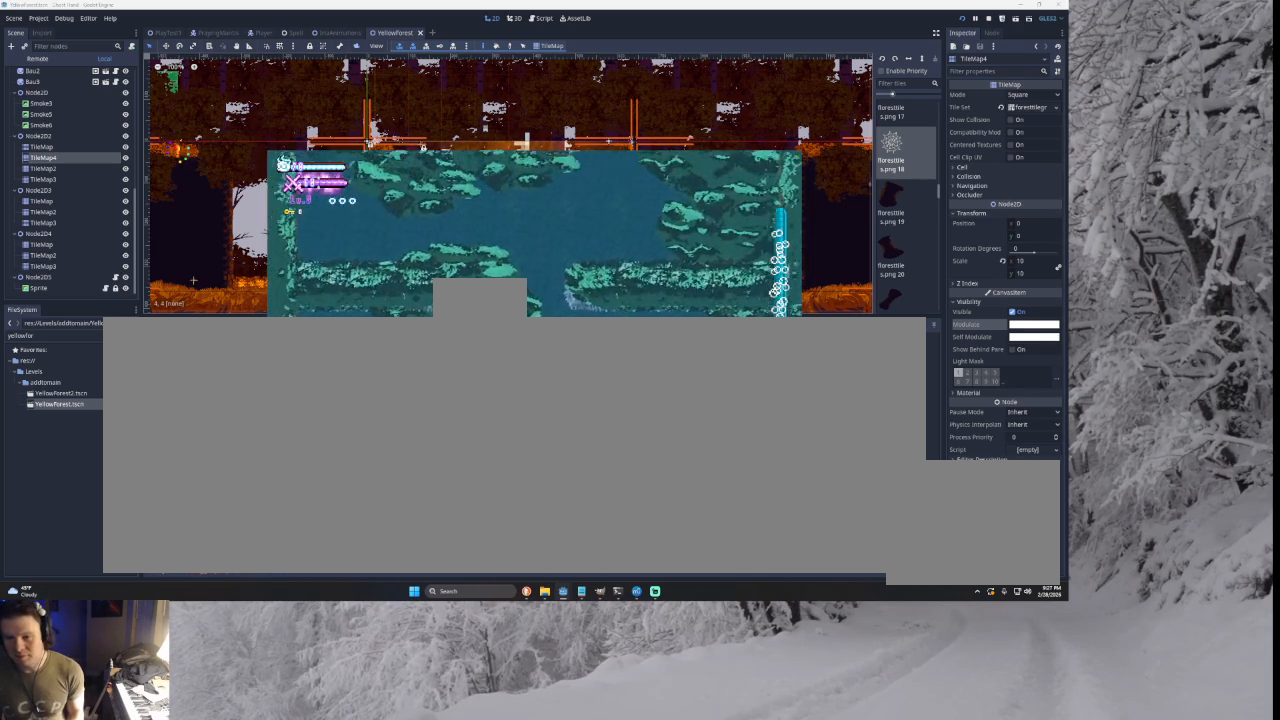
{"buttons": ["SQUARE"], "left_stick": "up", "right_stick": "center", "events": [[333, "SQUARE", "down"]]}
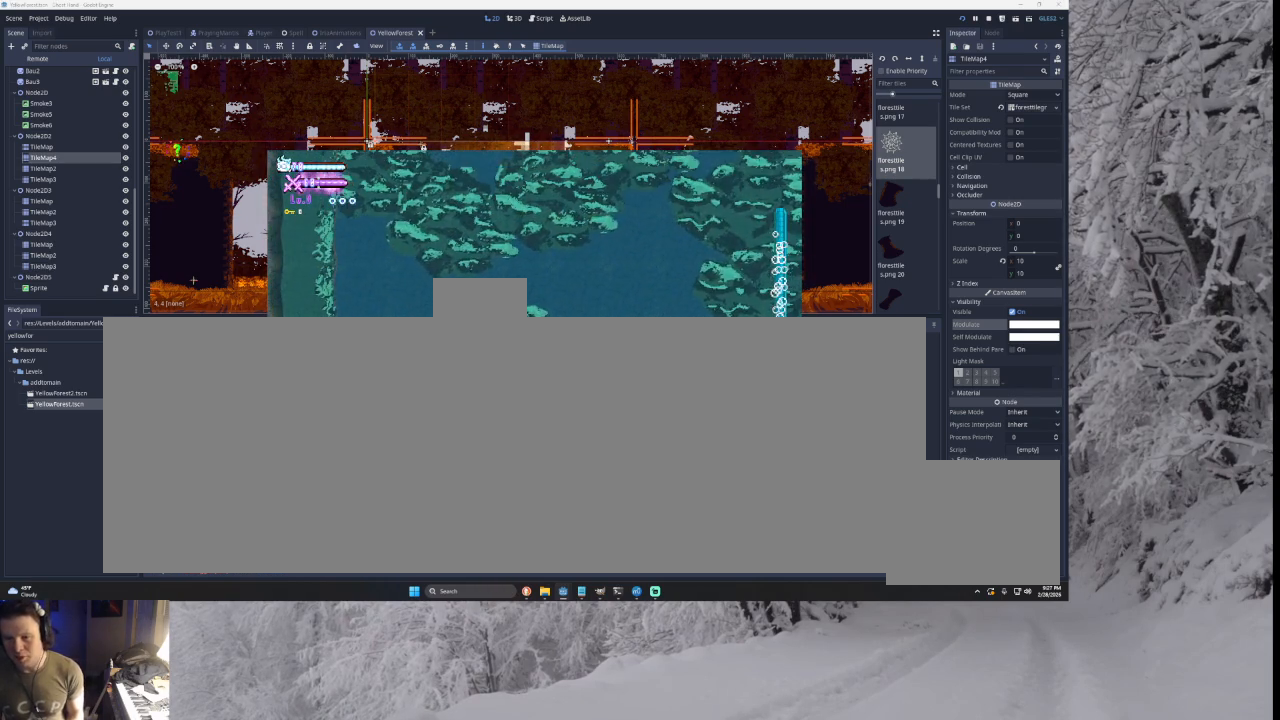
{"buttons": [], "left_stick": "up", "right_stick": "center", "events": [[467, "SQUARE", "up"]]}
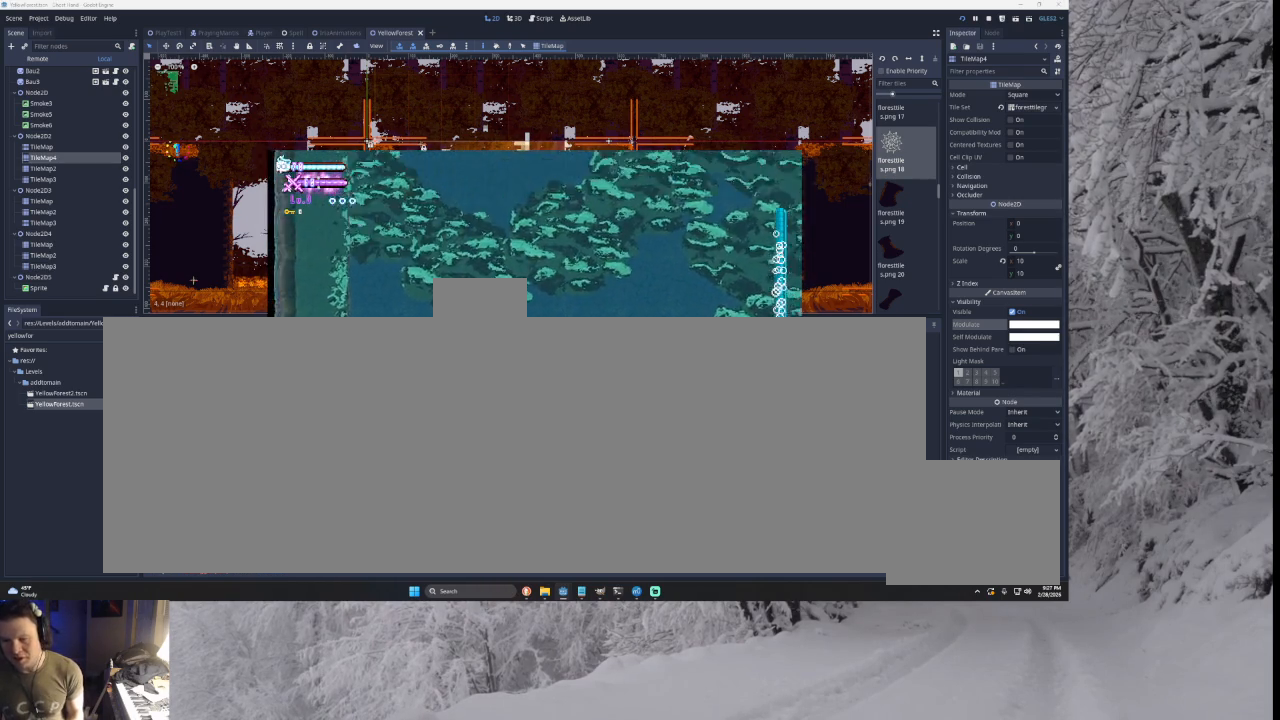
{"buttons": [], "left_stick": "up-left", "right_stick": "center", "events": [[400, "left_stick", "up-left"]]}
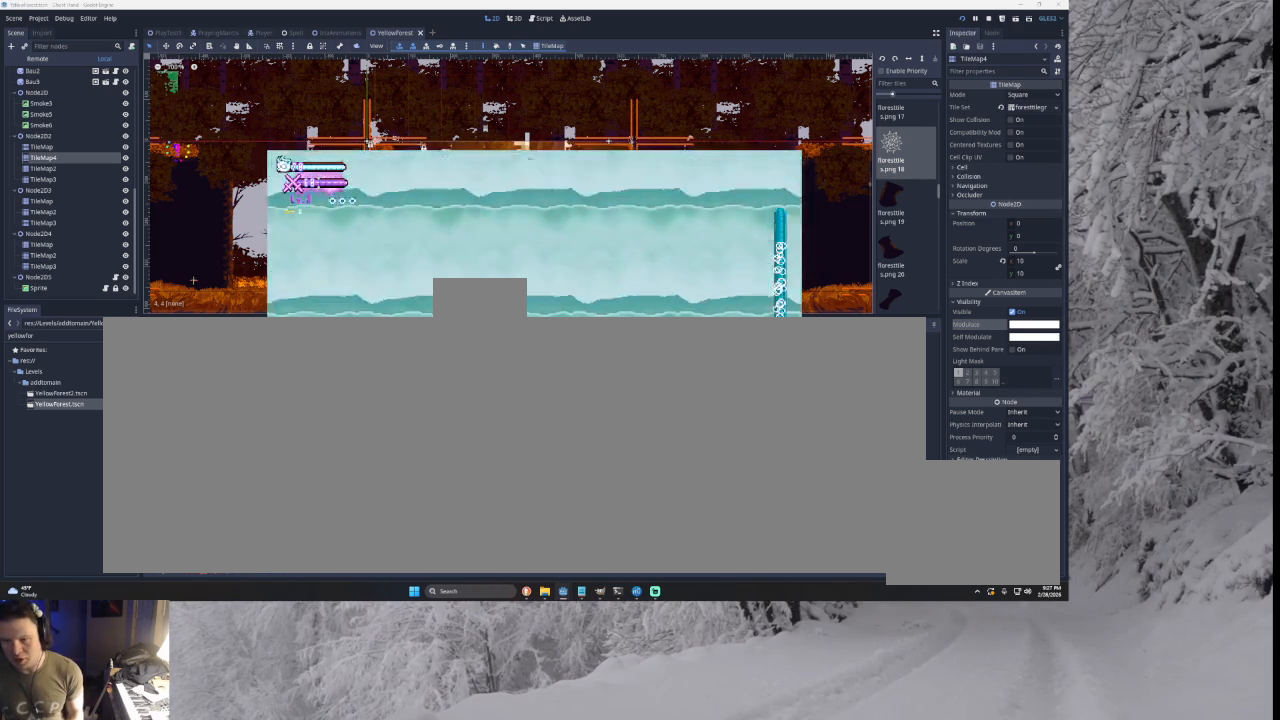
{"buttons": [], "left_stick": "down-left", "right_stick": "center", "events": [[367, "left_stick", "left"], [467, "left_stick", "down-left"]]}
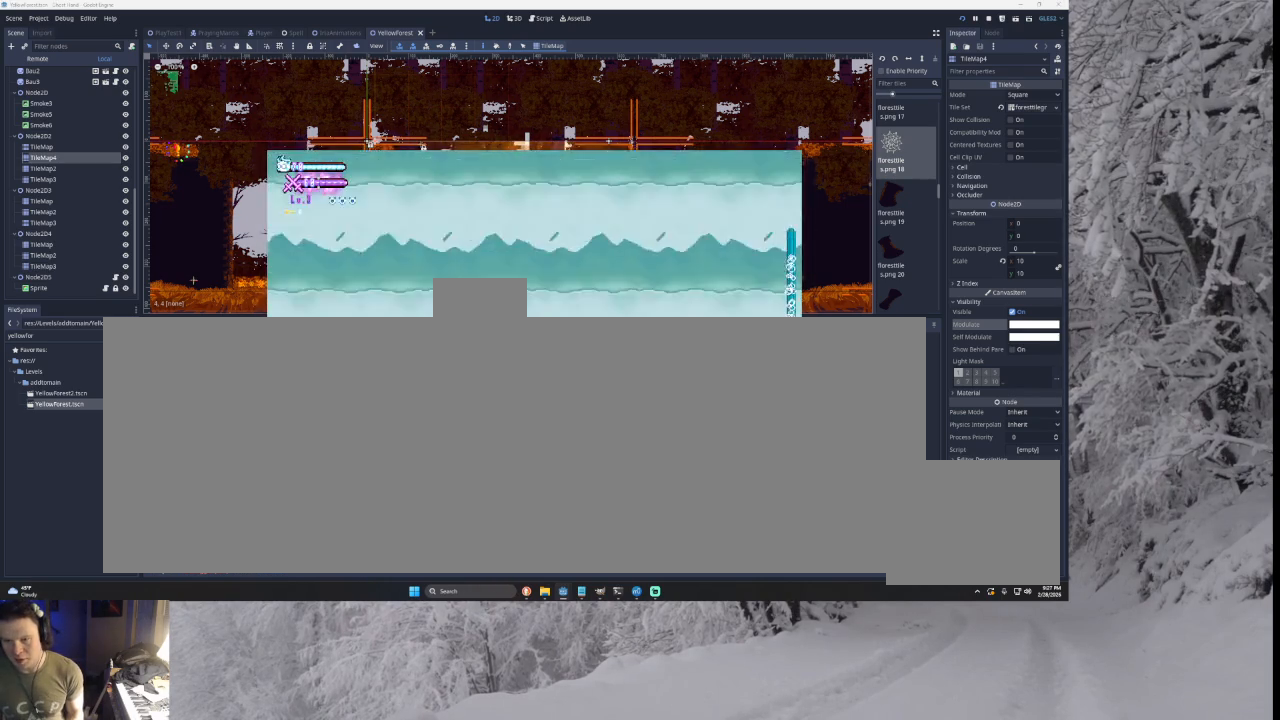
{"buttons": [], "left_stick": "left", "right_stick": "center", "events": [[67, "left_stick", "center"], [233, "left_stick", "down-left"], [300, "left_stick", "left"]]}
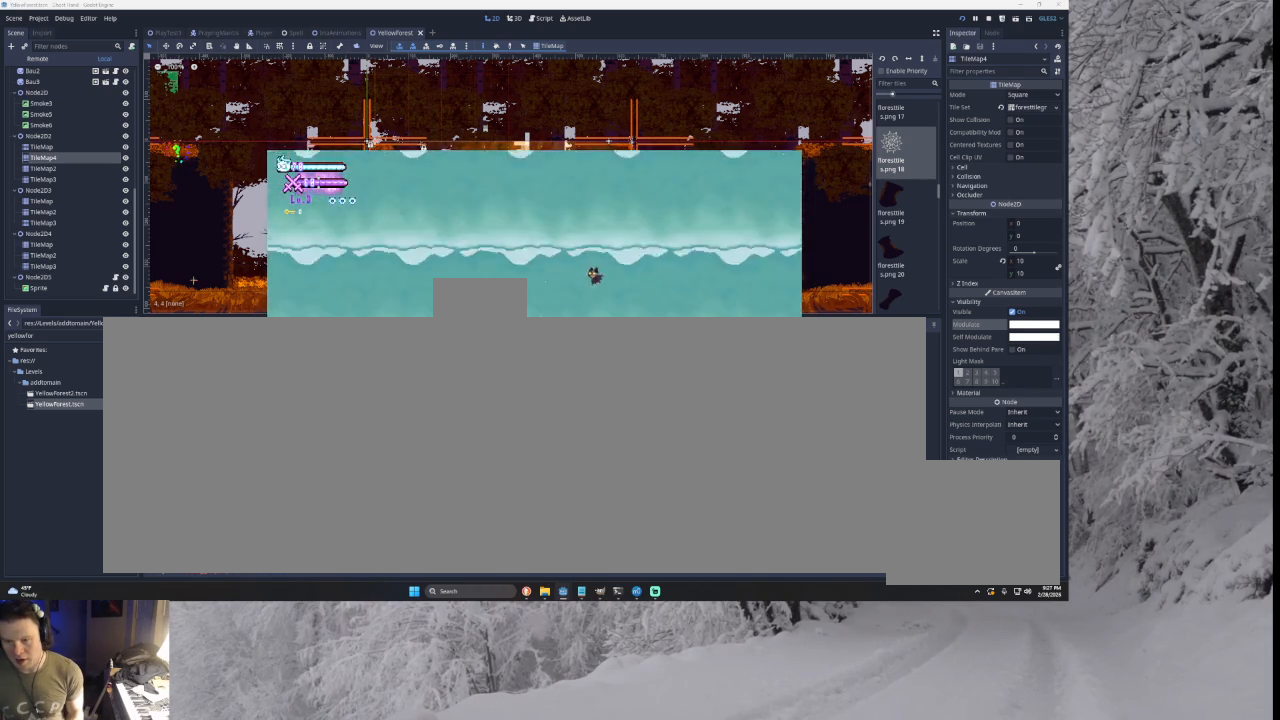
{"buttons": ["TRIANGLE"], "left_stick": "right", "right_stick": "center", "events": [[233, "left_stick", "center"], [300, "left_stick", "right"], [433, "TRIANGLE", "down"]]}
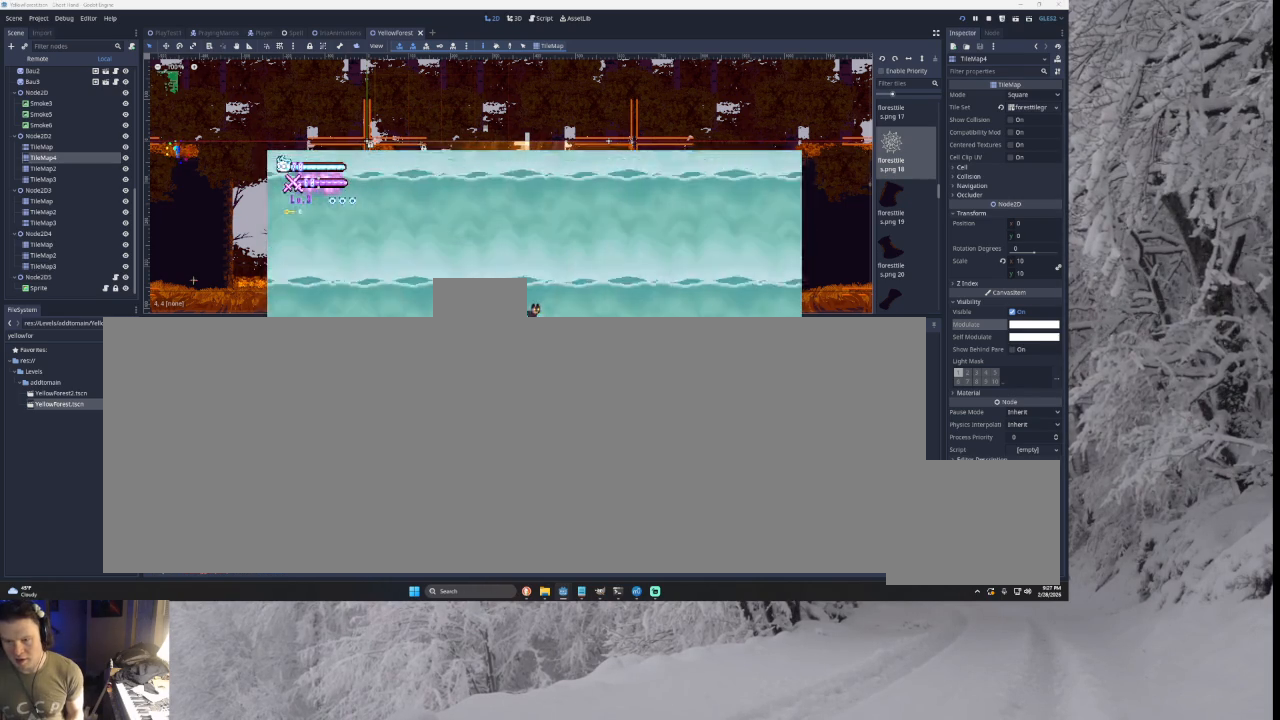
{"buttons": ["TRIANGLE"], "left_stick": "right", "right_stick": "center", "events": [[267, "TRIANGLE", "up"], [400, "TRIANGLE", "down"]]}
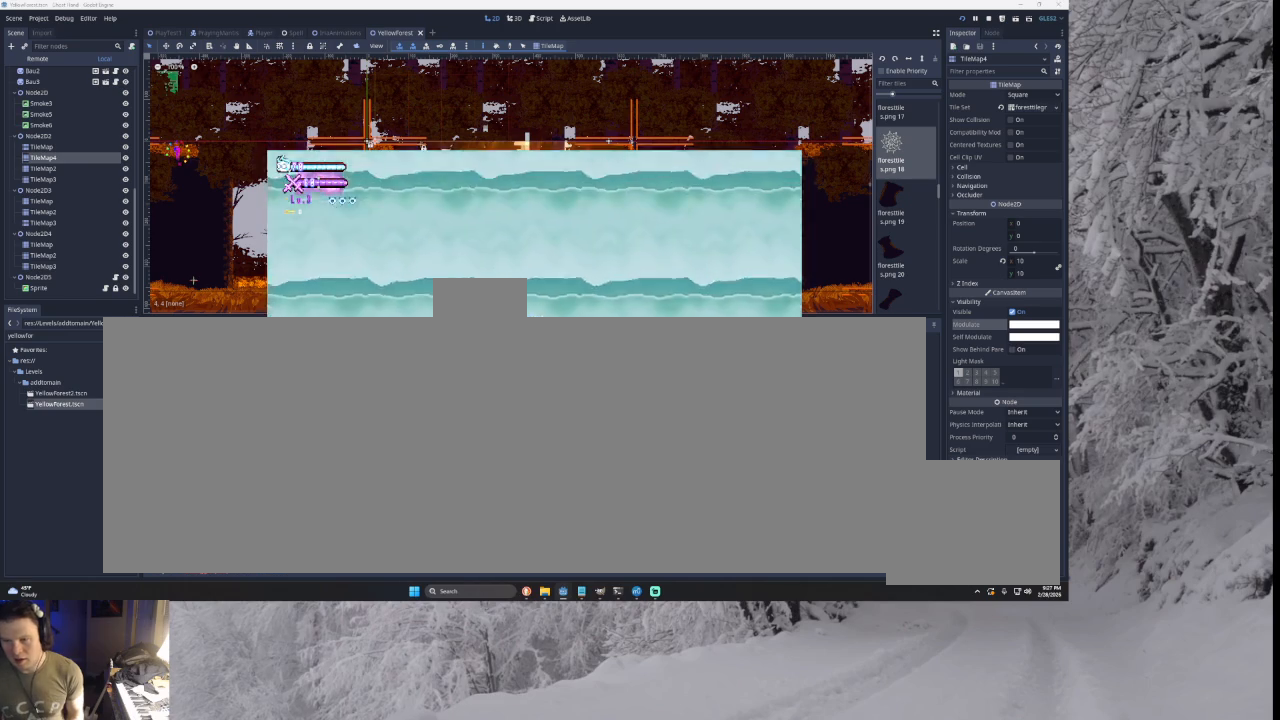
{"buttons": [], "left_stick": "right", "right_stick": "center", "events": [[500, "TRIANGLE", "up"]]}
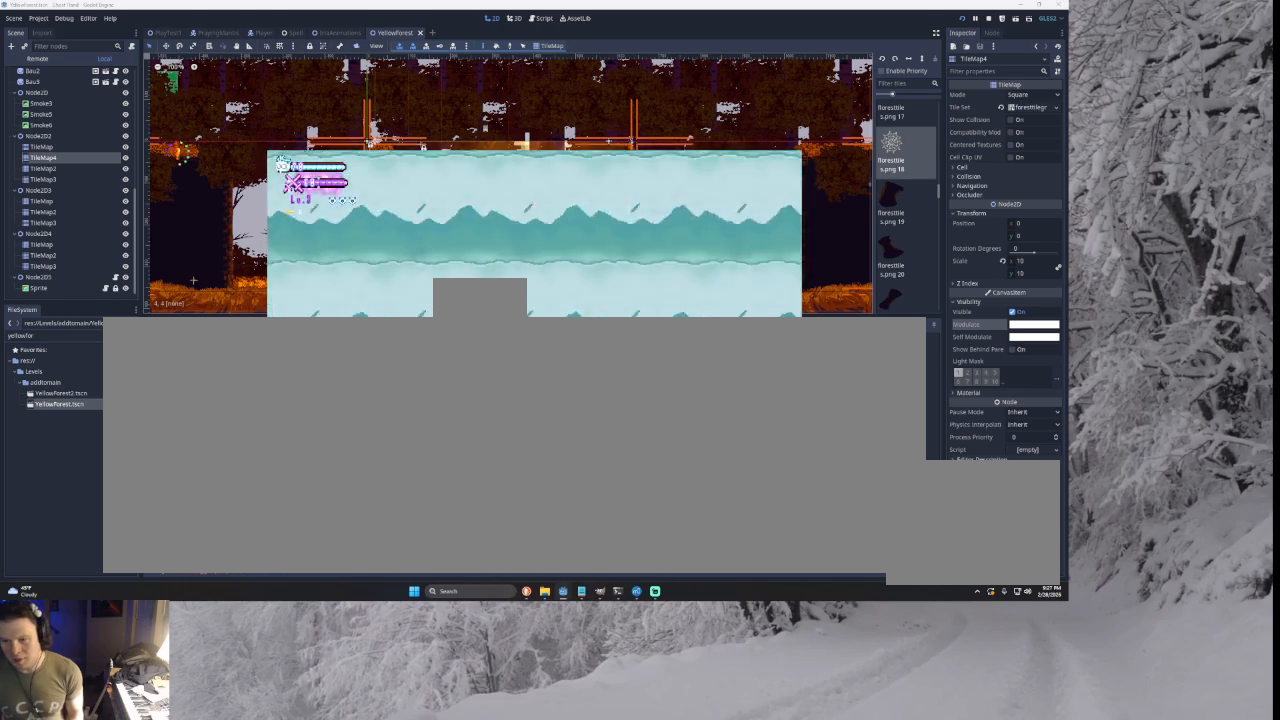
{"buttons": ["TRIANGLE"], "left_stick": "left", "right_stick": "center", "events": [[100, "left_stick", "center"], [233, "TRIANGLE", "down"], [300, "left_stick", "left"]]}
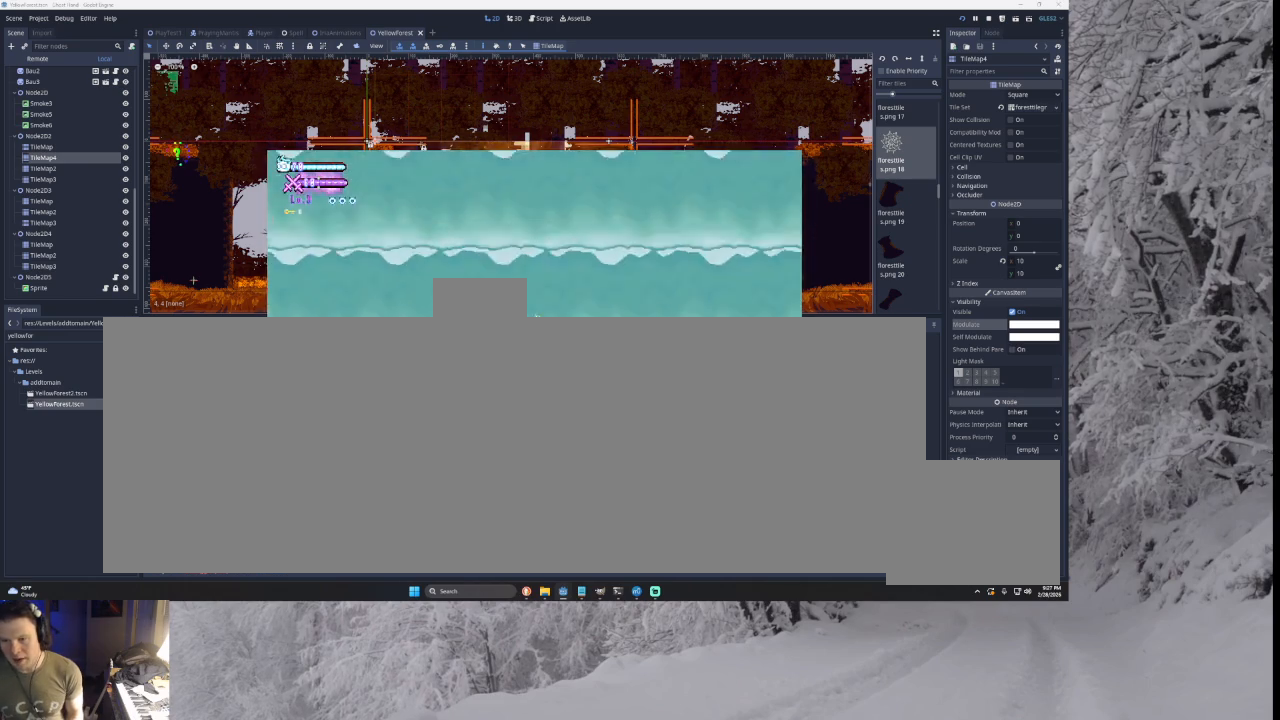
{"buttons": ["TRIANGLE"], "left_stick": "left", "right_stick": "center", "events": [[33, "TRIANGLE", "up"], [100, "TRIANGLE", "down"]]}
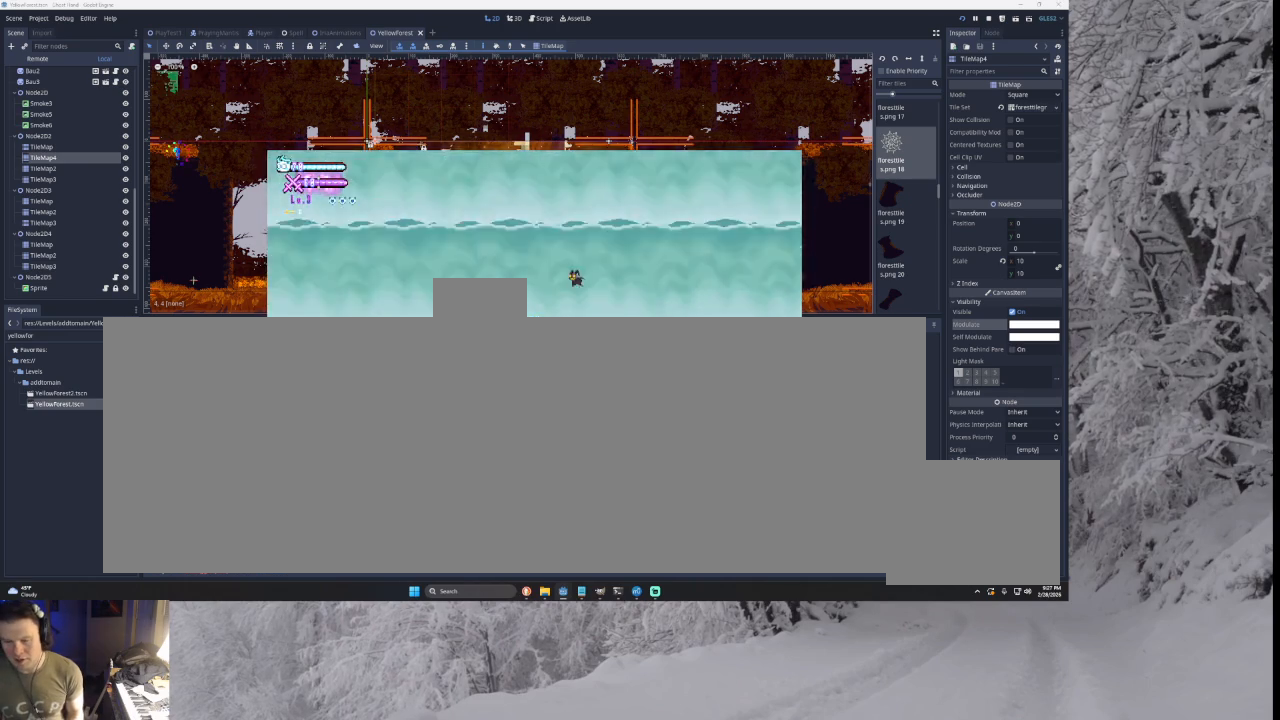
{"buttons": ["TRIANGLE"], "left_stick": "center", "right_stick": "center", "events": [[167, "left_stick", "right"], [333, "TRIANGLE", "up"], [400, "TRIANGLE", "down"], [467, "left_stick", "center"]]}
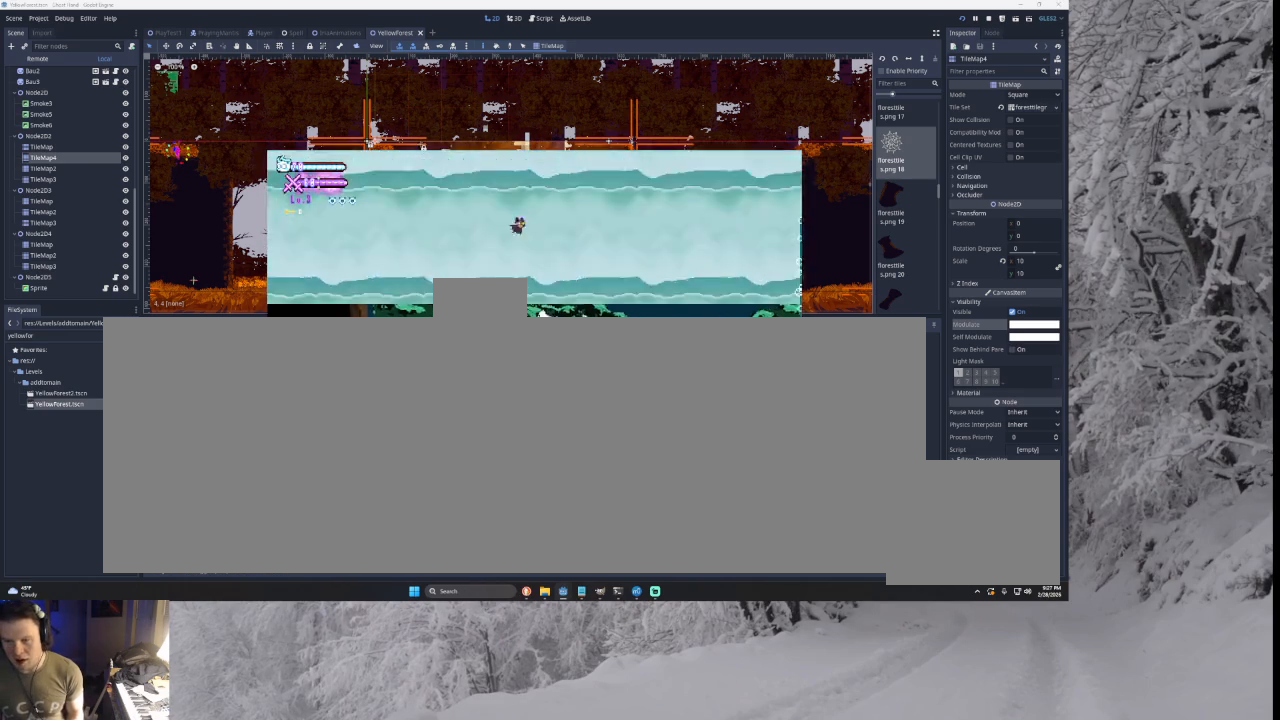
{"buttons": ["TRIANGLE"], "left_stick": "up-left", "right_stick": "center", "events": [[167, "left_stick", "left"], [300, "TRIANGLE", "up"], [333, "left_stick", "up-left"], [467, "TRIANGLE", "down"]]}
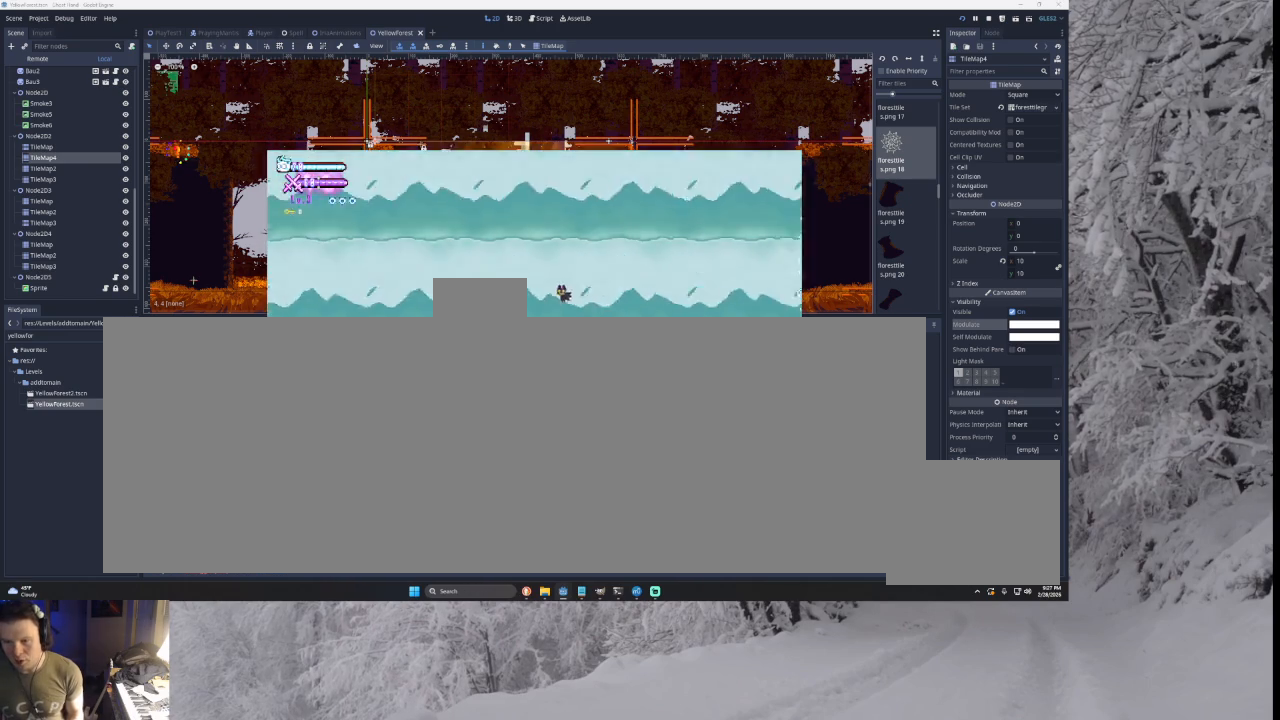
{"buttons": ["SQUARE"], "left_stick": "up", "right_stick": "center", "events": [[133, "TRIANGLE", "up"], [167, "left_stick", "up"], [300, "SQUARE", "down"]]}
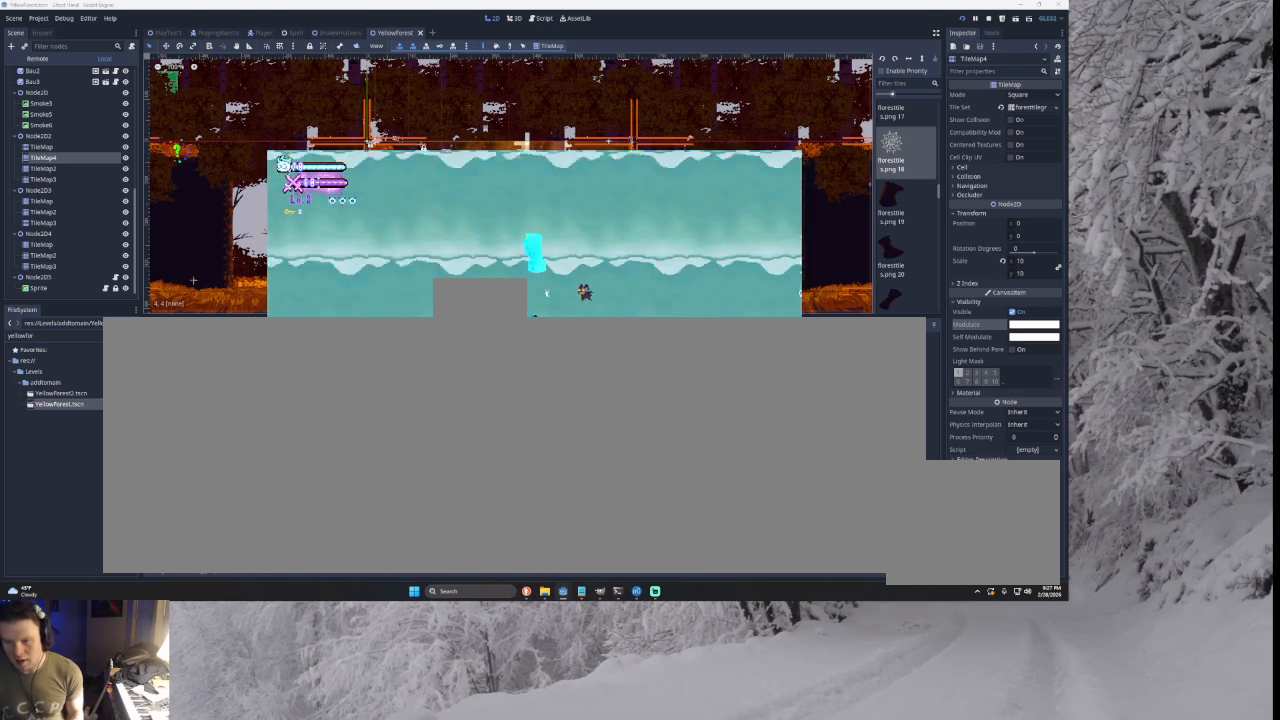
{"buttons": [], "left_stick": "up", "right_stick": "center", "events": [[500, "SQUARE", "up"]]}
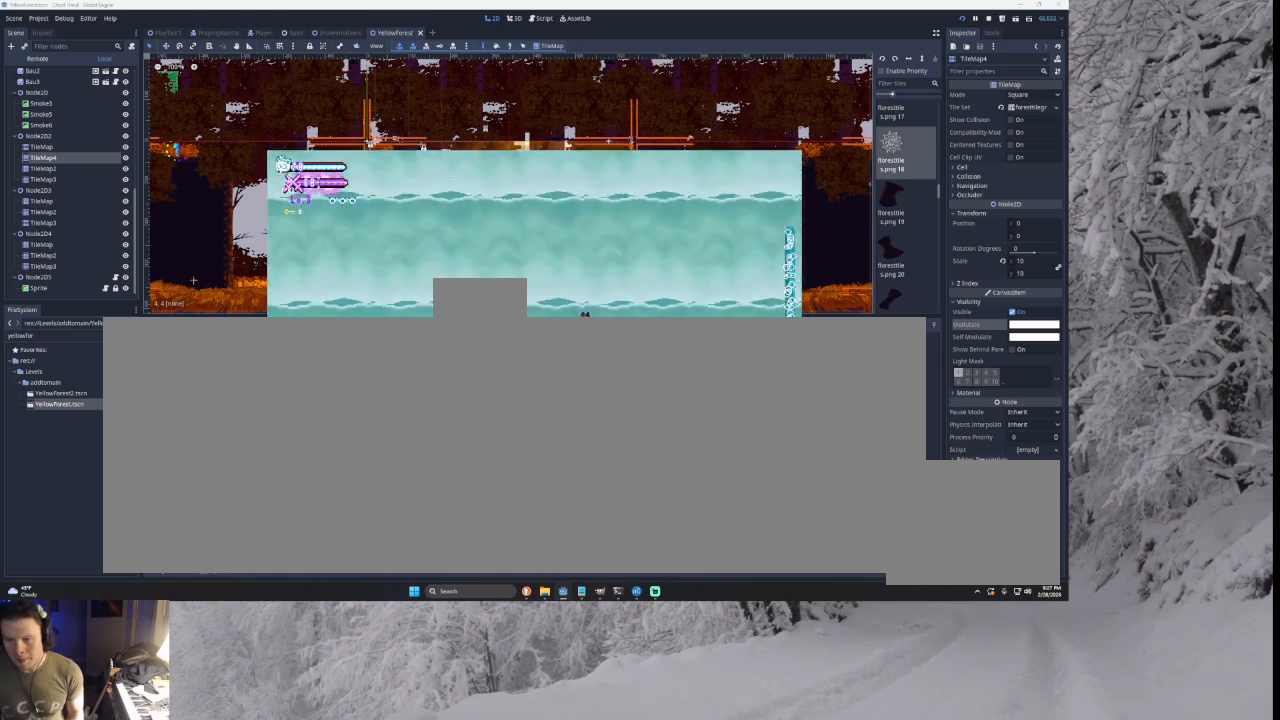
{"buttons": [], "left_stick": "down-left", "right_stick": "center", "events": [[200, "left_stick", "left"], [300, "left_stick", "down-left"]]}
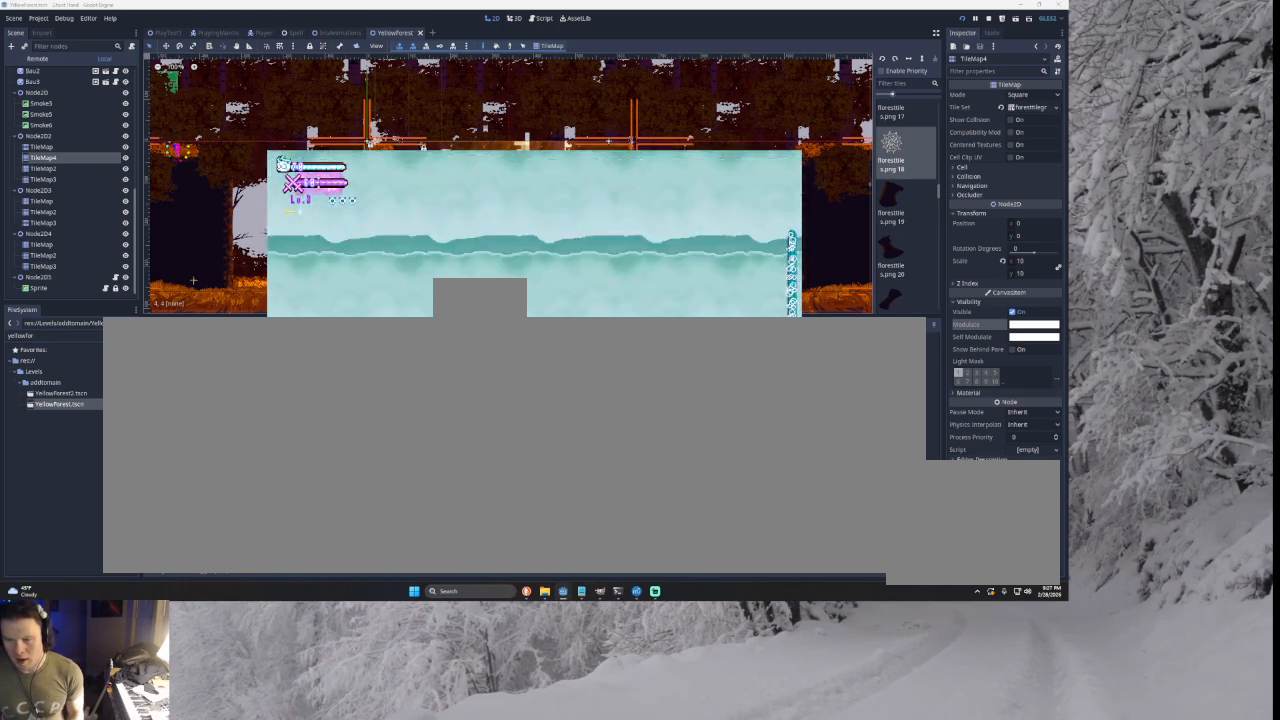
{"buttons": ["TRIANGLE"], "left_stick": "right", "right_stick": "center", "events": [[67, "left_stick", "center"], [233, "left_stick", "right"], [367, "TRIANGLE", "down"]]}
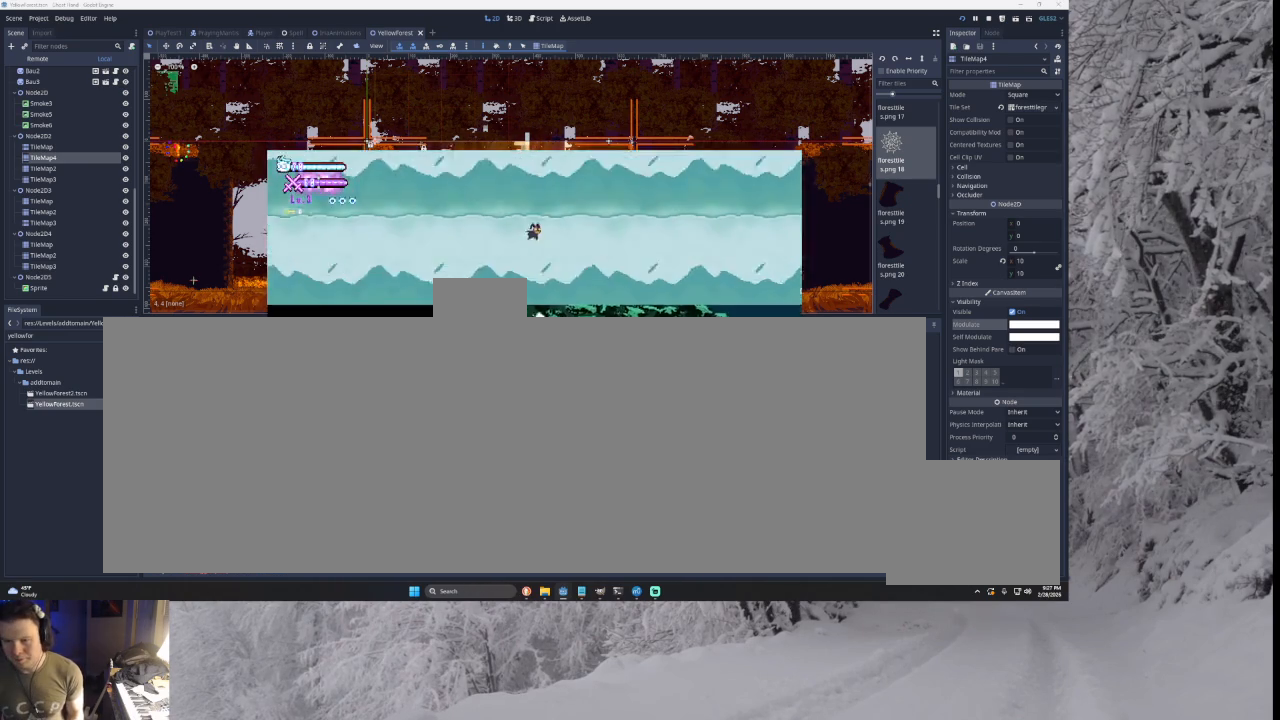
{"buttons": [], "left_stick": "down", "right_stick": "center", "events": [[200, "left_stick", "center"], [233, "TRIANGLE", "up"], [367, "left_stick", "down-right"], [467, "left_stick", "down"]]}
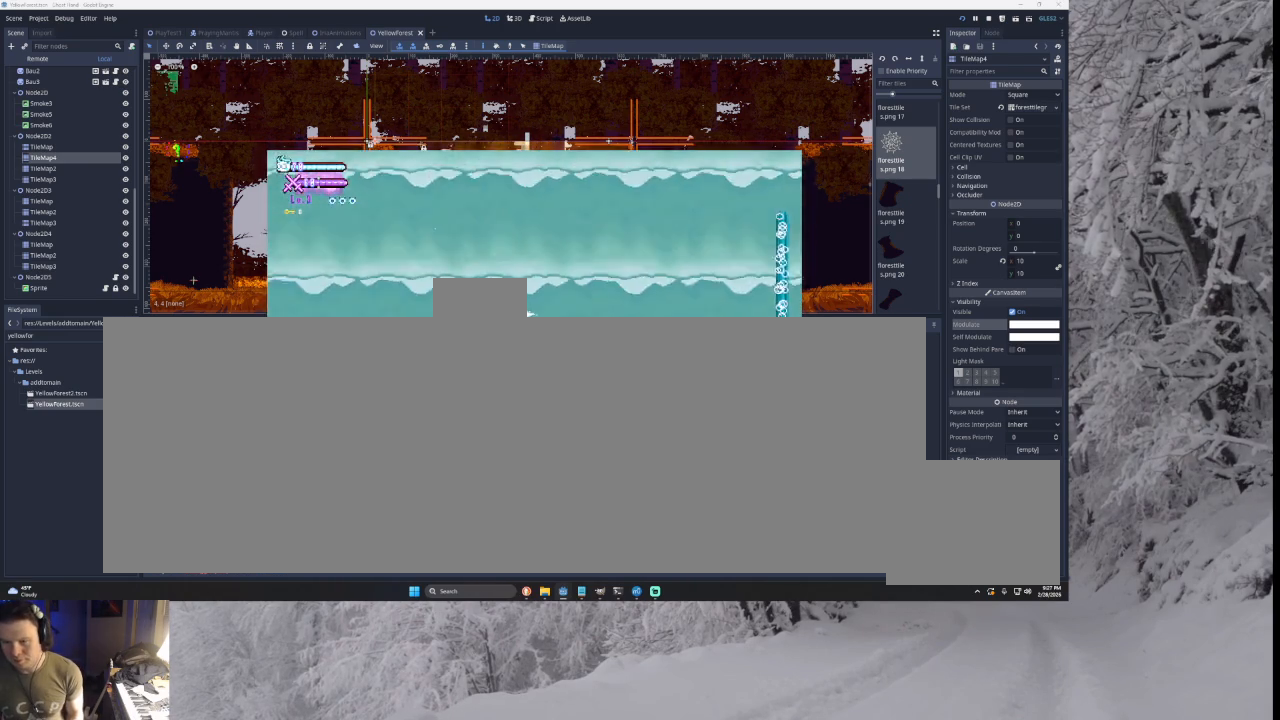
{"buttons": [], "left_stick": "down", "right_stick": "center", "events": []}
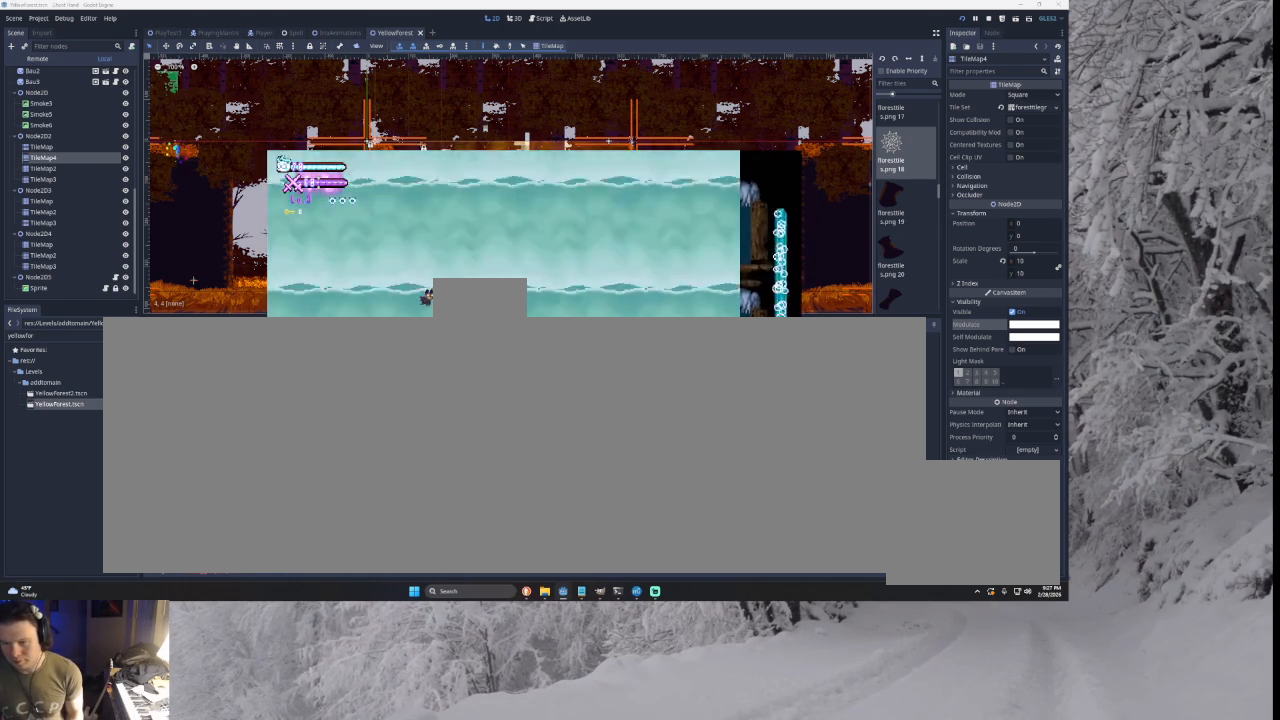
{"buttons": [], "left_stick": "down-left", "right_stick": "center", "events": [[67, "left_stick", "down-left"]]}
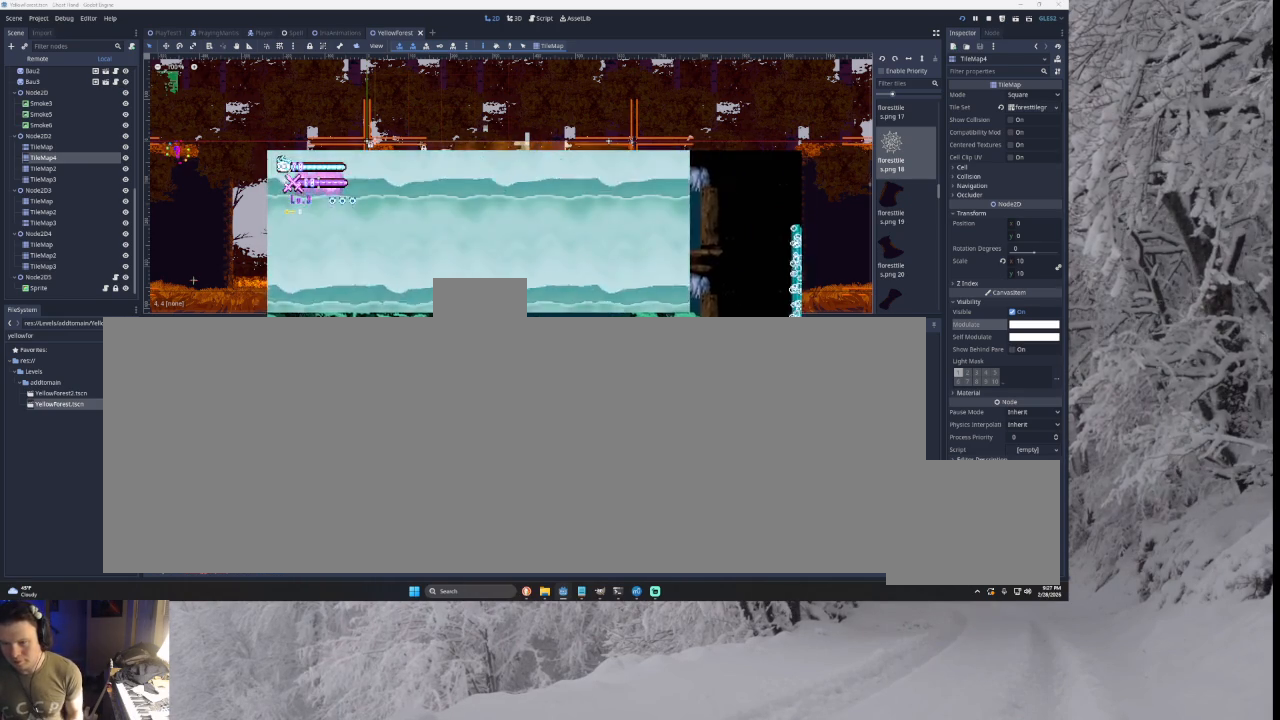
{"buttons": [], "left_stick": "down", "right_stick": "center", "events": [[200, "left_stick", "left"], [300, "left_stick", "down-left"], [467, "left_stick", "down"]]}
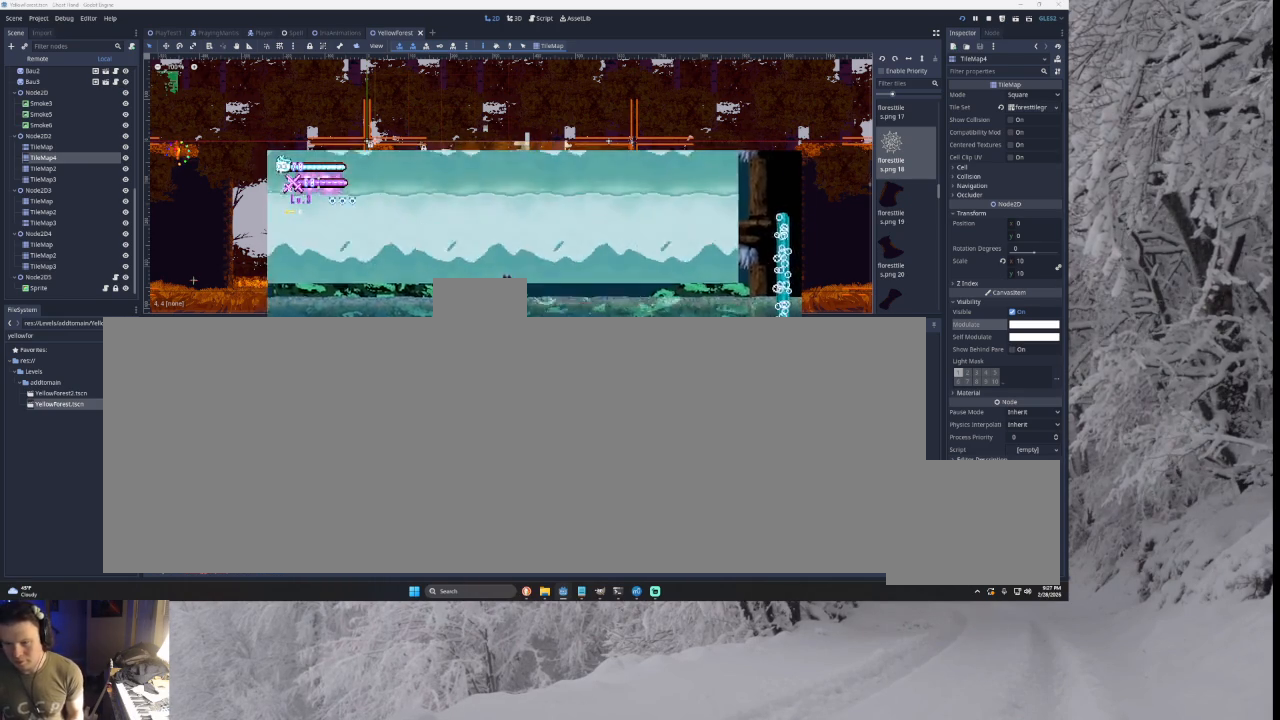
{"buttons": ["SQUARE"], "left_stick": "down", "right_stick": "center", "events": [[500, "SQUARE", "down"]]}
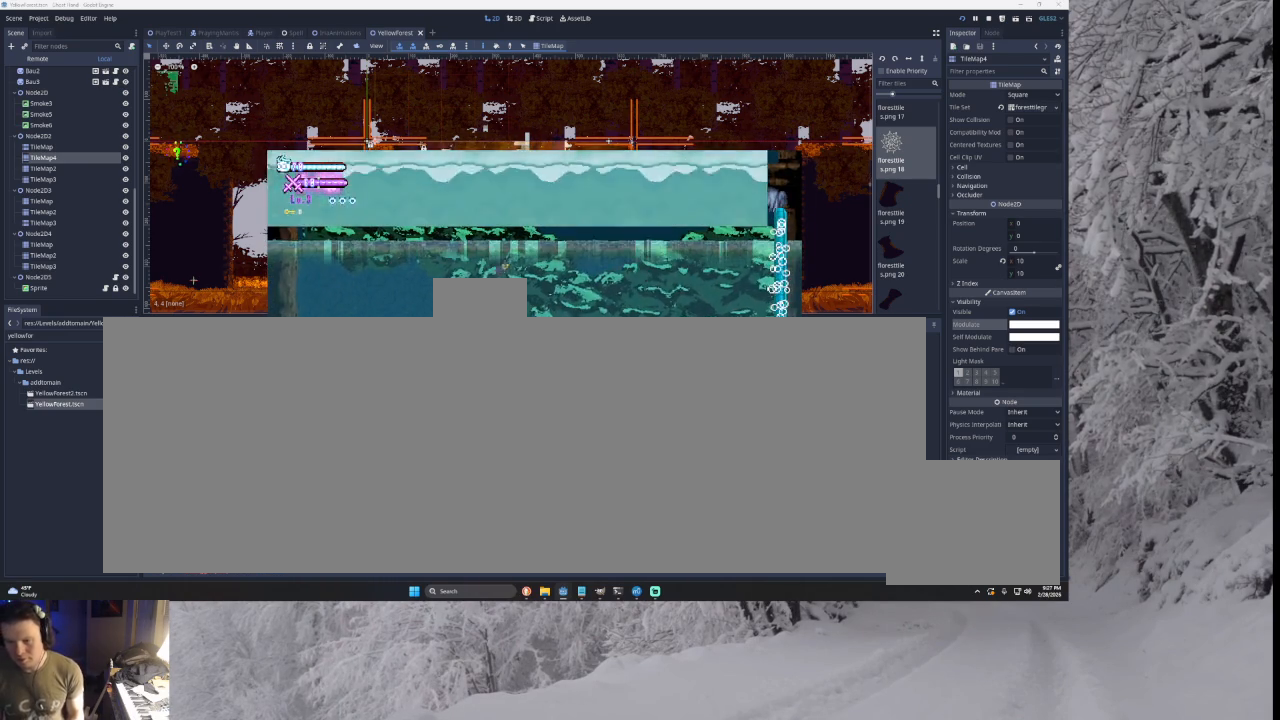
{"buttons": ["SQUARE"], "left_stick": "down", "right_stick": "center", "events": []}
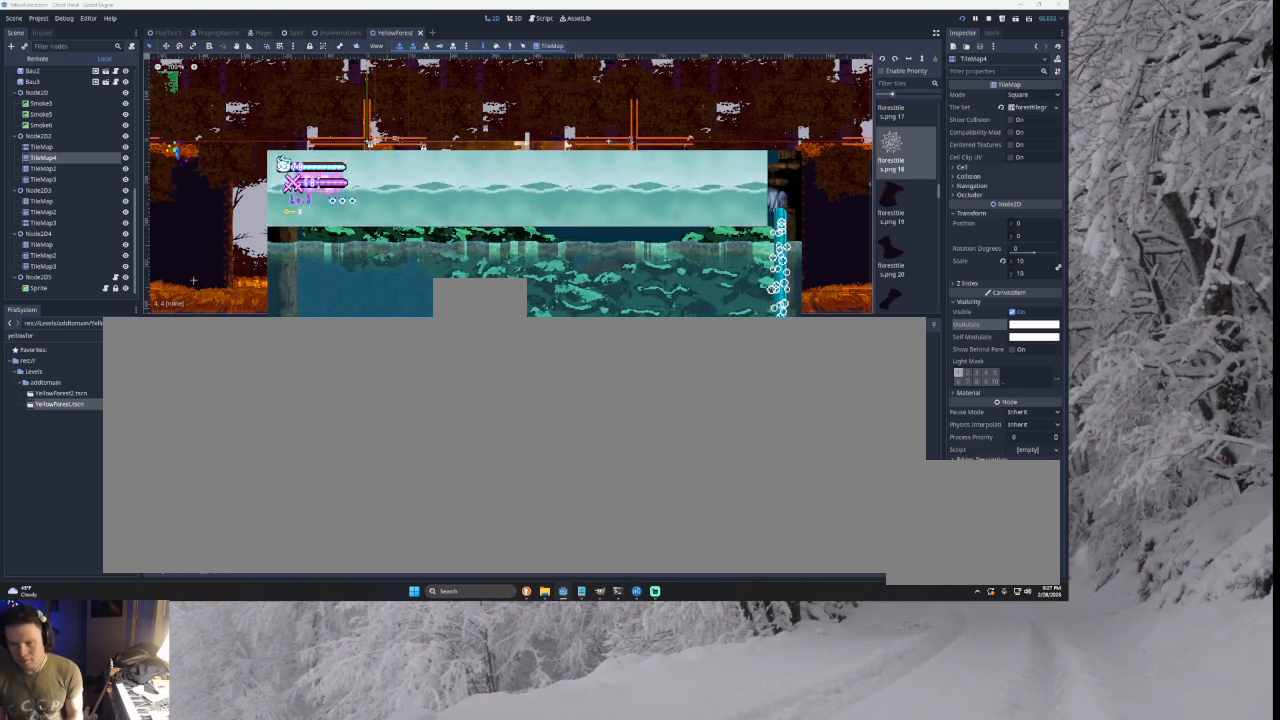
{"buttons": [], "left_stick": "up-right", "right_stick": "center", "events": [[133, "SQUARE", "up"], [167, "left_stick", "center"], [333, "left_stick", "up"], [400, "left_stick", "up-right"]]}
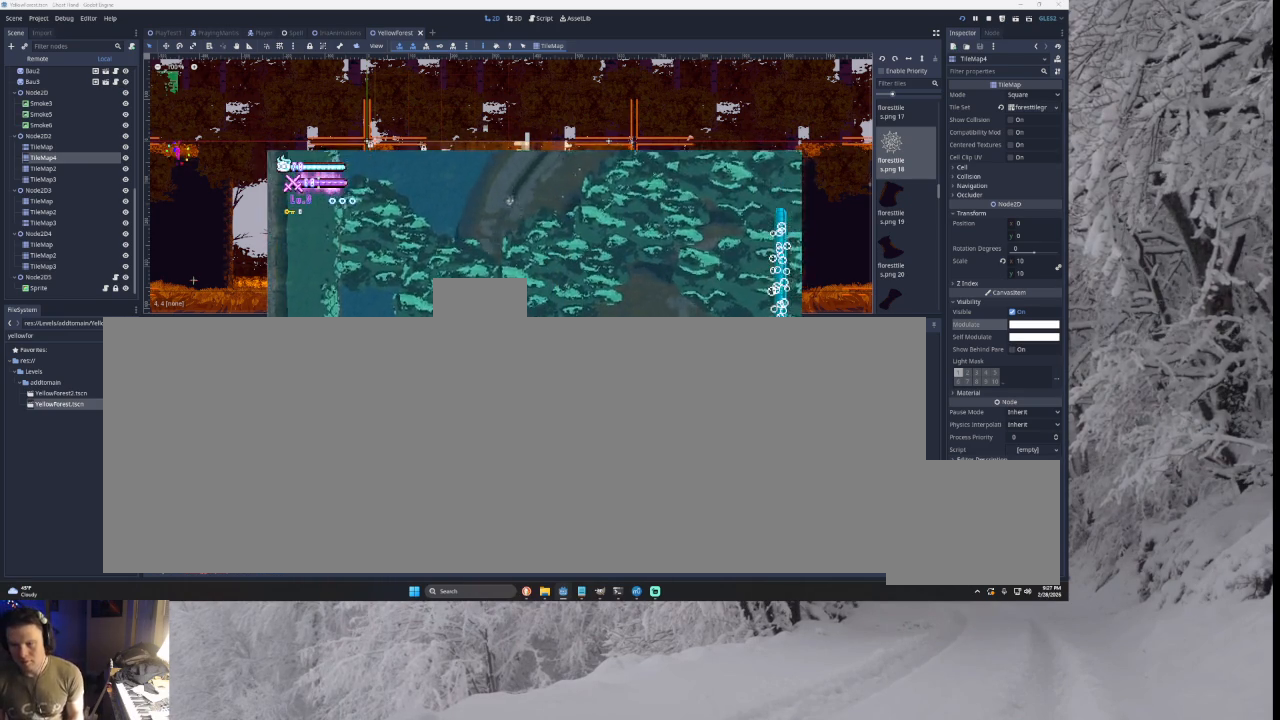
{"buttons": [], "left_stick": "down", "right_stick": "center", "events": [[33, "left_stick", "right"], [133, "left_stick", "center"], [467, "left_stick", "down"]]}